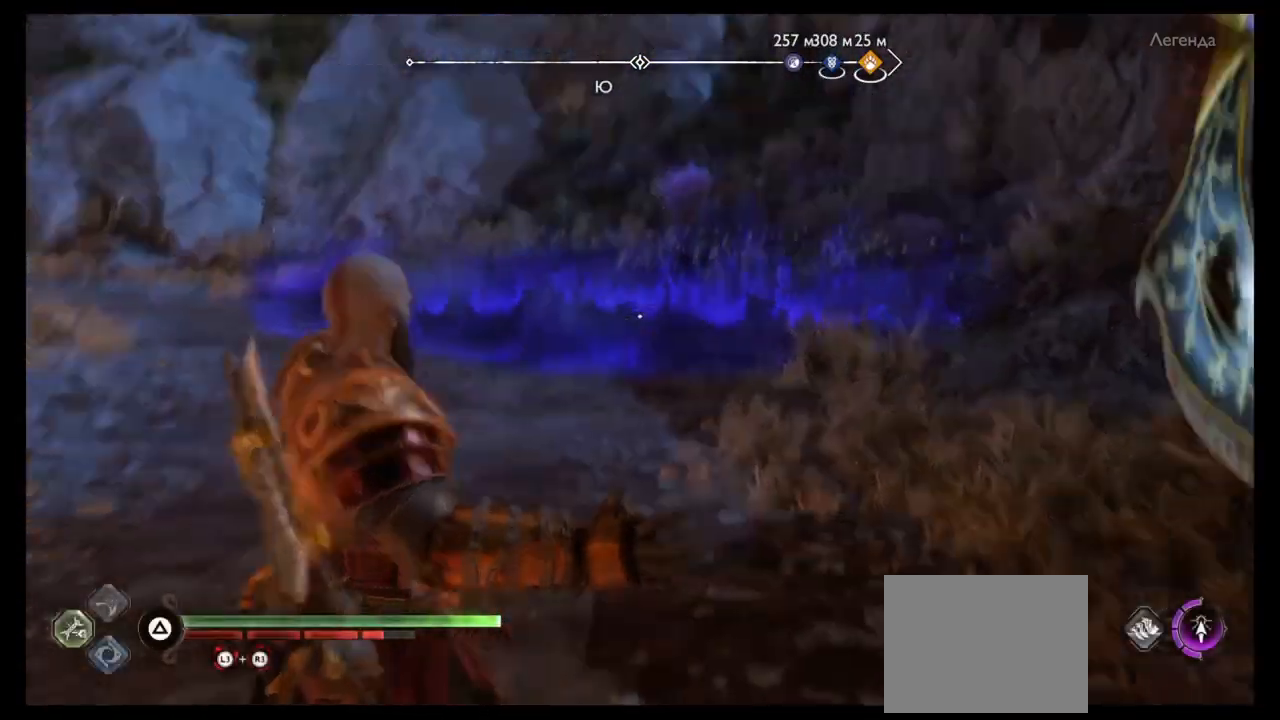
Gameplay with a controller (PlayStation layout); each line is a JSON object with the inputs held at the frame after it. "events" lists button and stick changes between this image and that frame as [ms after this image, input, new state], when the widget could be followed in between. Not read: L3 R3.
{"buttons": ["L2"], "left_stick": "up", "right_stick": "center", "events": [[200, "right_stick", "center"]]}
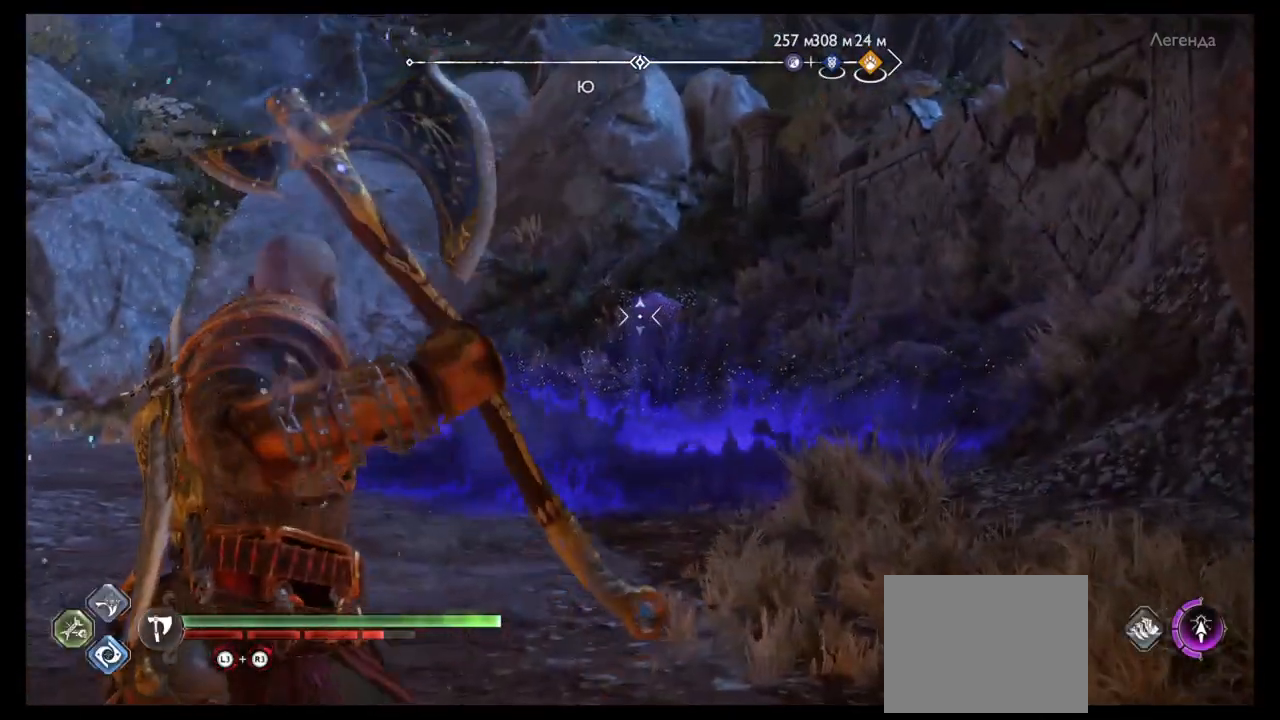
{"buttons": ["L2", "R2"], "left_stick": "up", "right_stick": "center", "events": [[100, "R2", "down"], [167, "R2", "up"], [233, "R2", "down"], [367, "R2", "up"], [400, "R2", "down"]]}
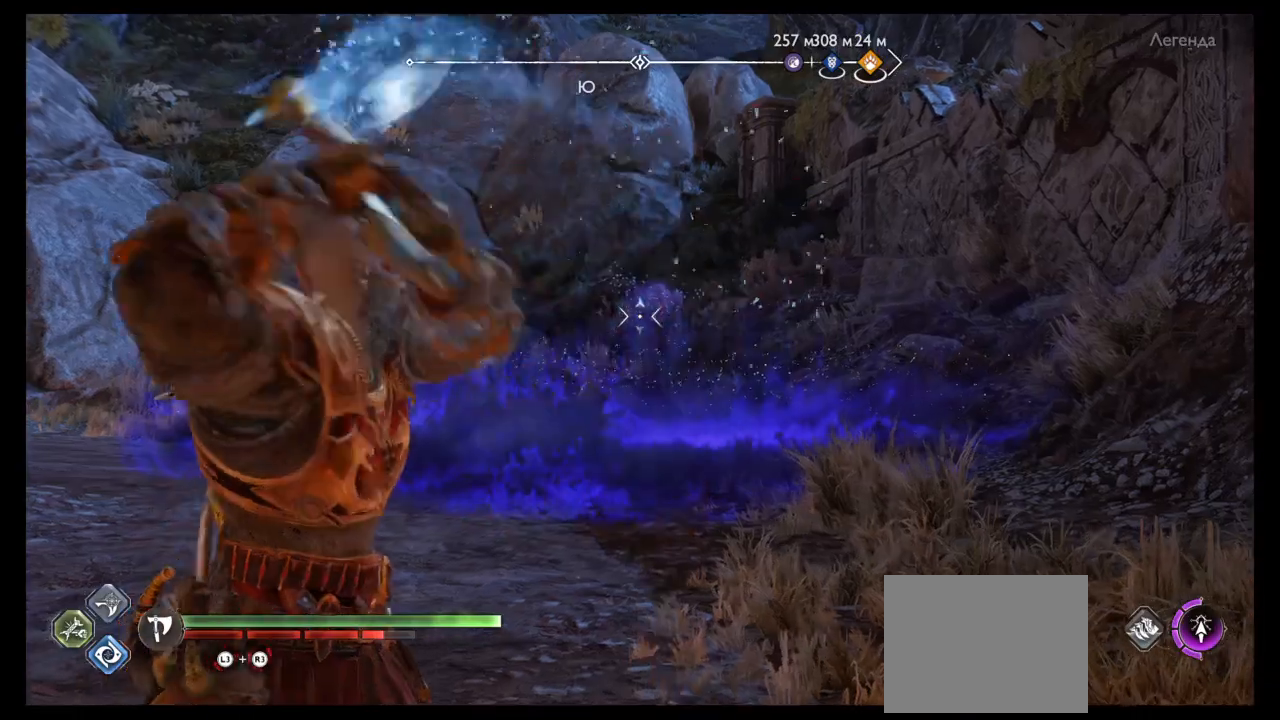
{"buttons": [], "left_stick": "up", "right_stick": "center", "events": [[34, "R2", "up"], [100, "L2", "up"]]}
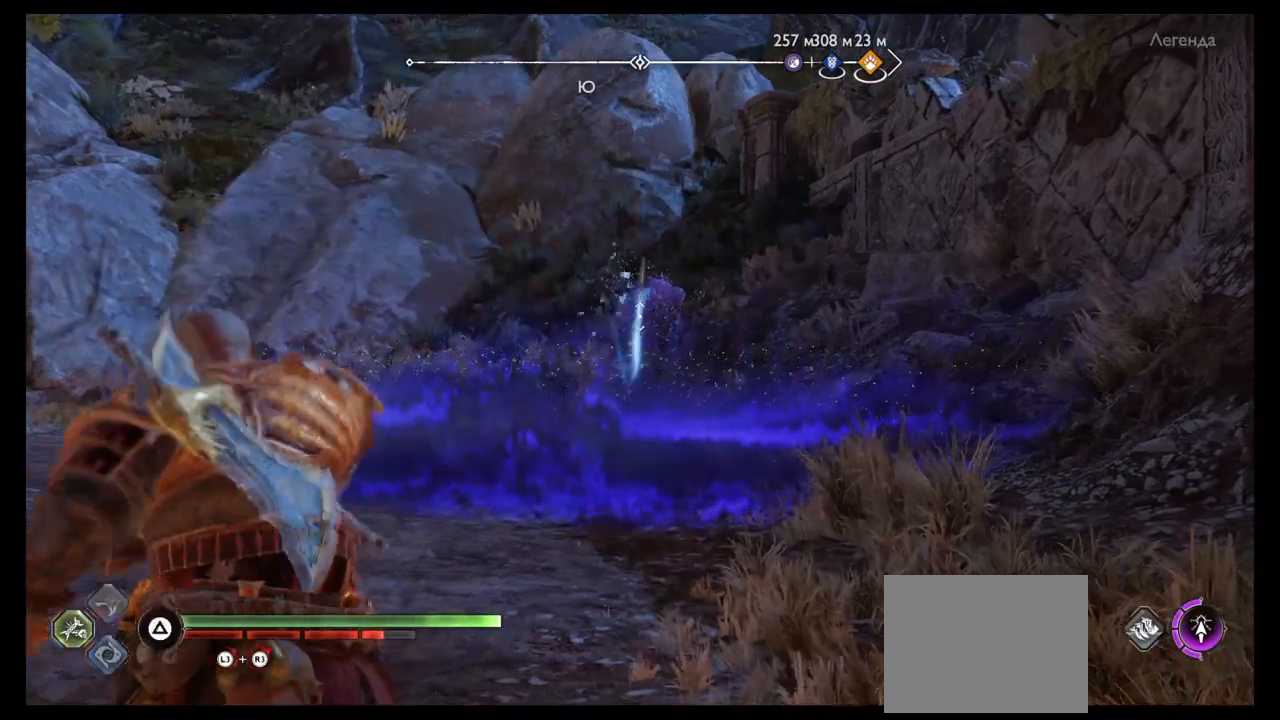
{"buttons": [], "left_stick": "center", "right_stick": "center", "events": [[233, "right_stick", "down-right"], [300, "right_stick", "center"], [333, "left_stick", "center"]]}
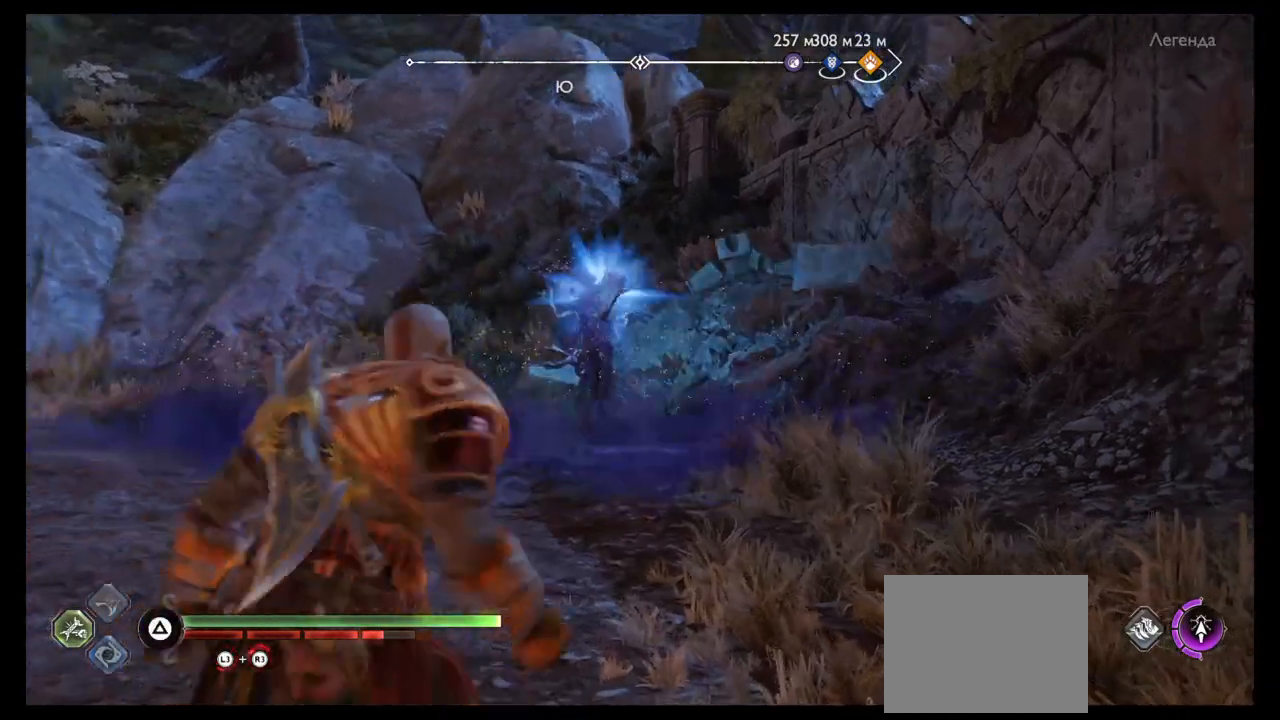
{"buttons": [], "left_stick": "center", "right_stick": "center", "events": [[100, "right_stick", "up-right"], [200, "right_stick", "center"]]}
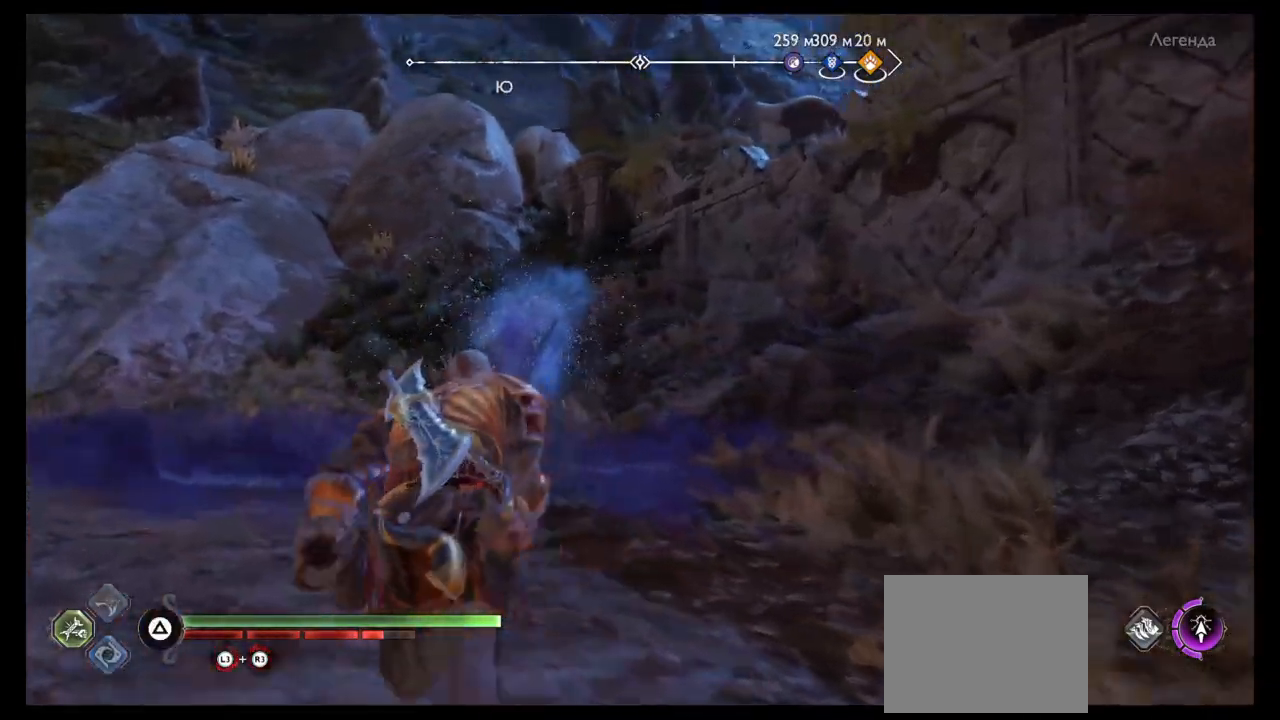
{"buttons": [], "left_stick": "up", "right_stick": "right", "events": [[100, "right_stick", "right"], [267, "right_stick", "center"], [300, "left_stick", "up-left"], [367, "left_stick", "up"], [433, "right_stick", "right"]]}
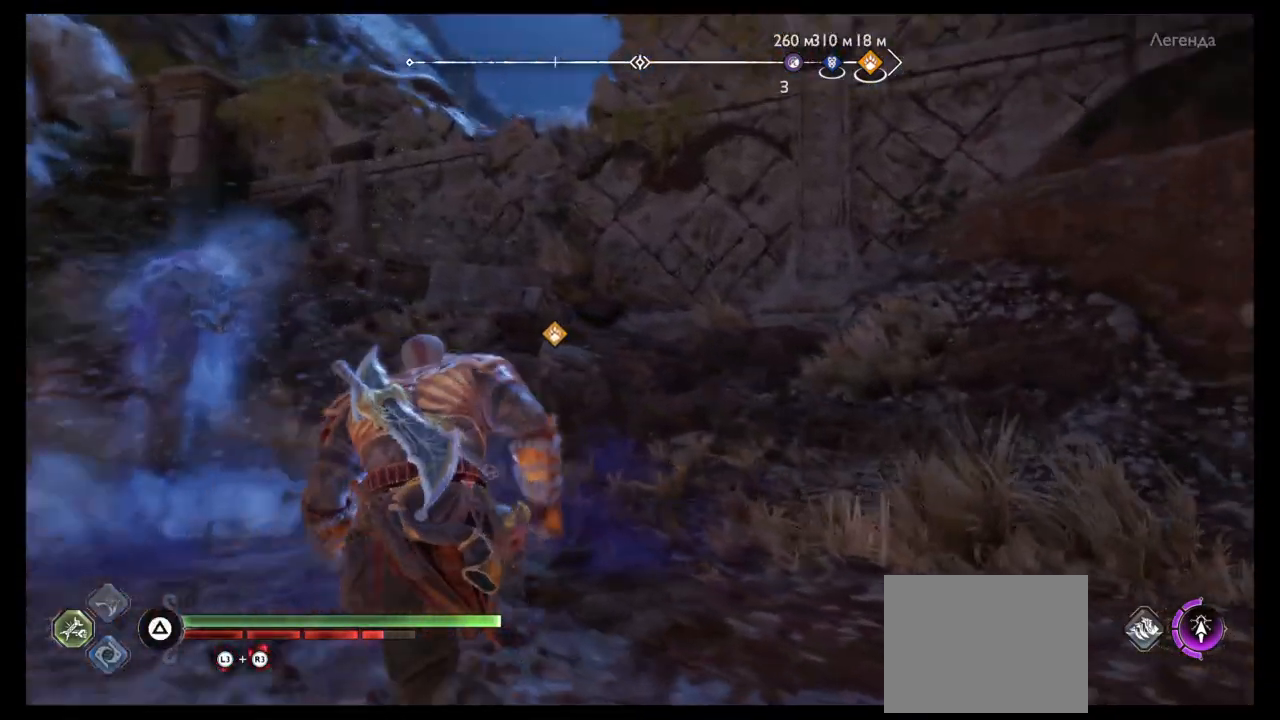
{"buttons": [], "left_stick": "up", "right_stick": "center", "events": [[67, "right_stick", "center"], [401, "right_stick", "right"], [467, "right_stick", "center"]]}
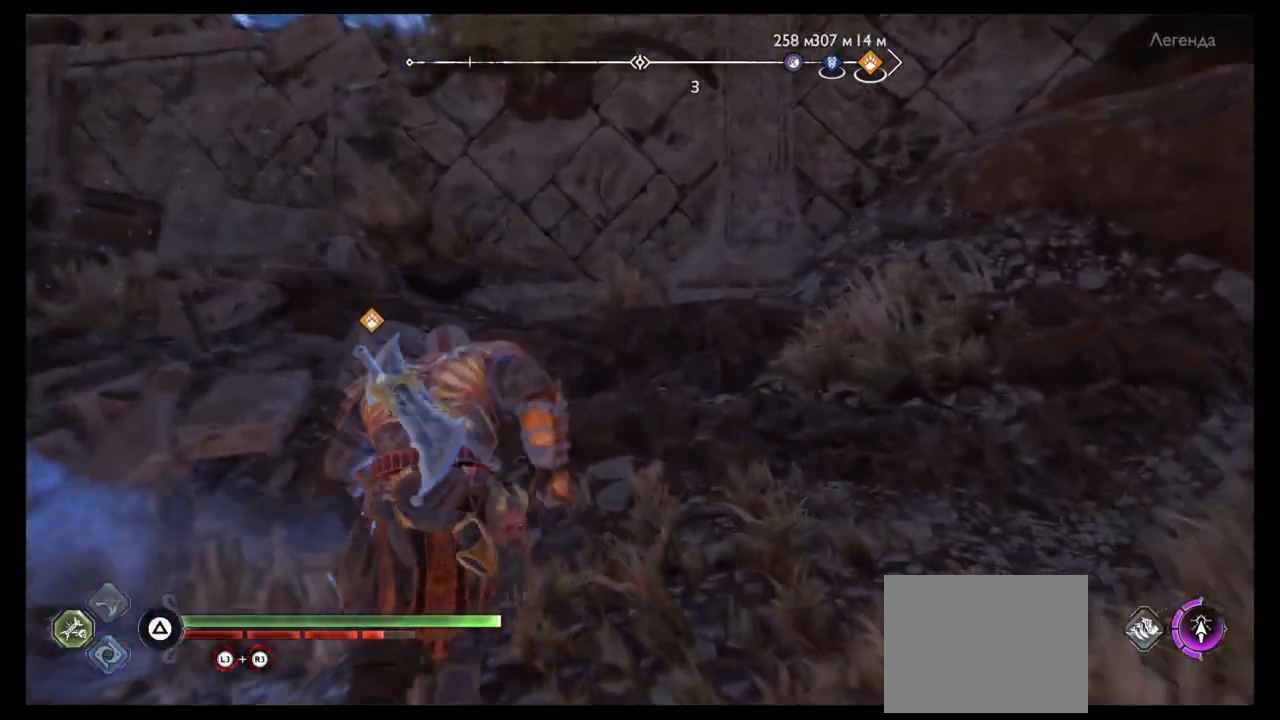
{"buttons": [], "left_stick": "up-left", "right_stick": "center", "events": [[267, "right_stick", "down"], [333, "left_stick", "up-left"], [400, "right_stick", "center"]]}
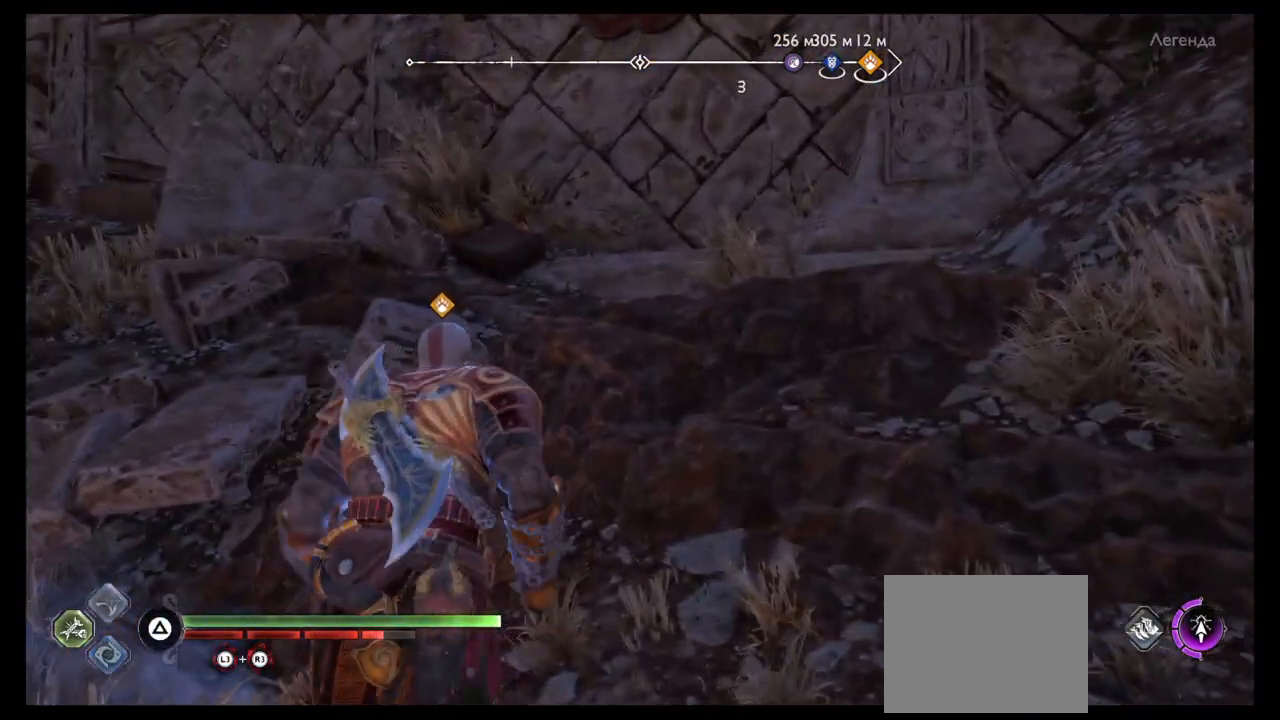
{"buttons": [], "left_stick": "up", "right_stick": "center", "events": [[167, "CIRCLE", "down"], [267, "CIRCLE", "up"], [334, "CIRCLE", "down"], [334, "left_stick", "up"], [401, "CIRCLE", "up"]]}
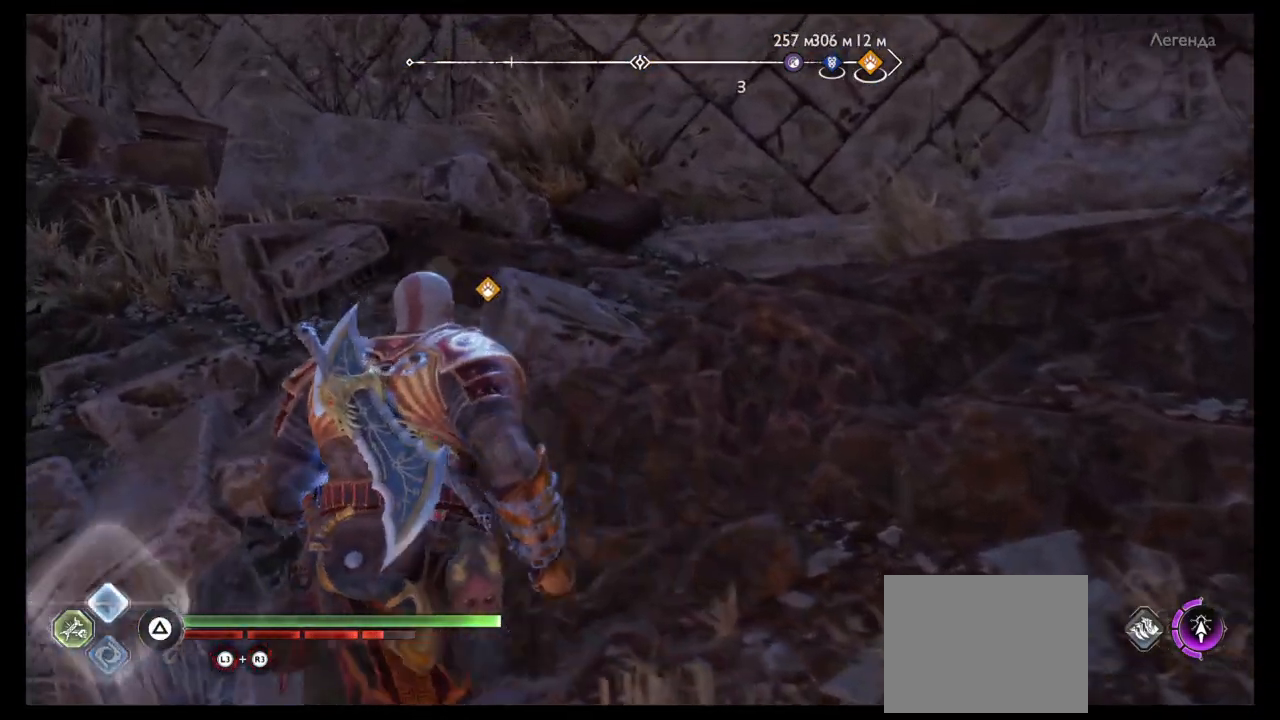
{"buttons": [], "left_stick": "up", "right_stick": "center", "events": [[33, "CROSS", "down"], [133, "CROSS", "up"], [233, "CROSS", "down"], [267, "CROSS", "up"], [333, "CROSS", "down"], [433, "CROSS", "up"]]}
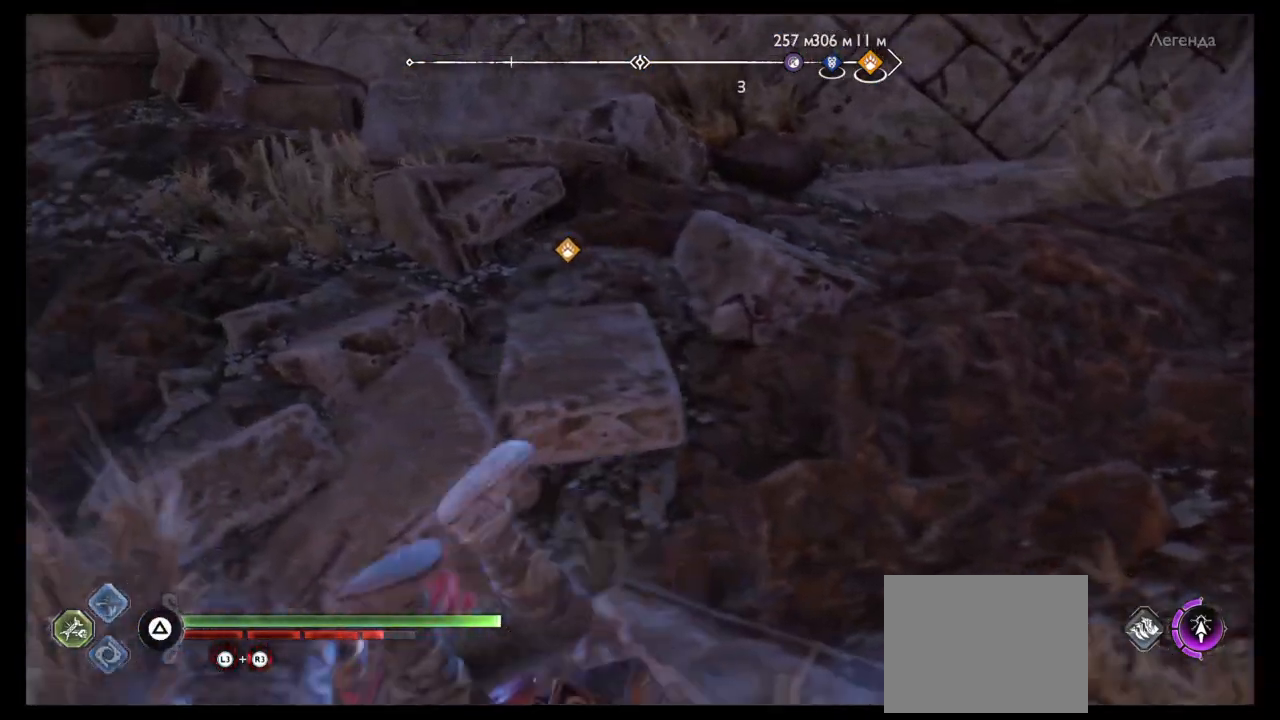
{"buttons": [], "left_stick": "up", "right_stick": "up", "events": [[34, "CROSS", "down"], [67, "left_stick", "up-left"], [134, "CROSS", "up"], [300, "left_stick", "up"], [401, "right_stick", "up"]]}
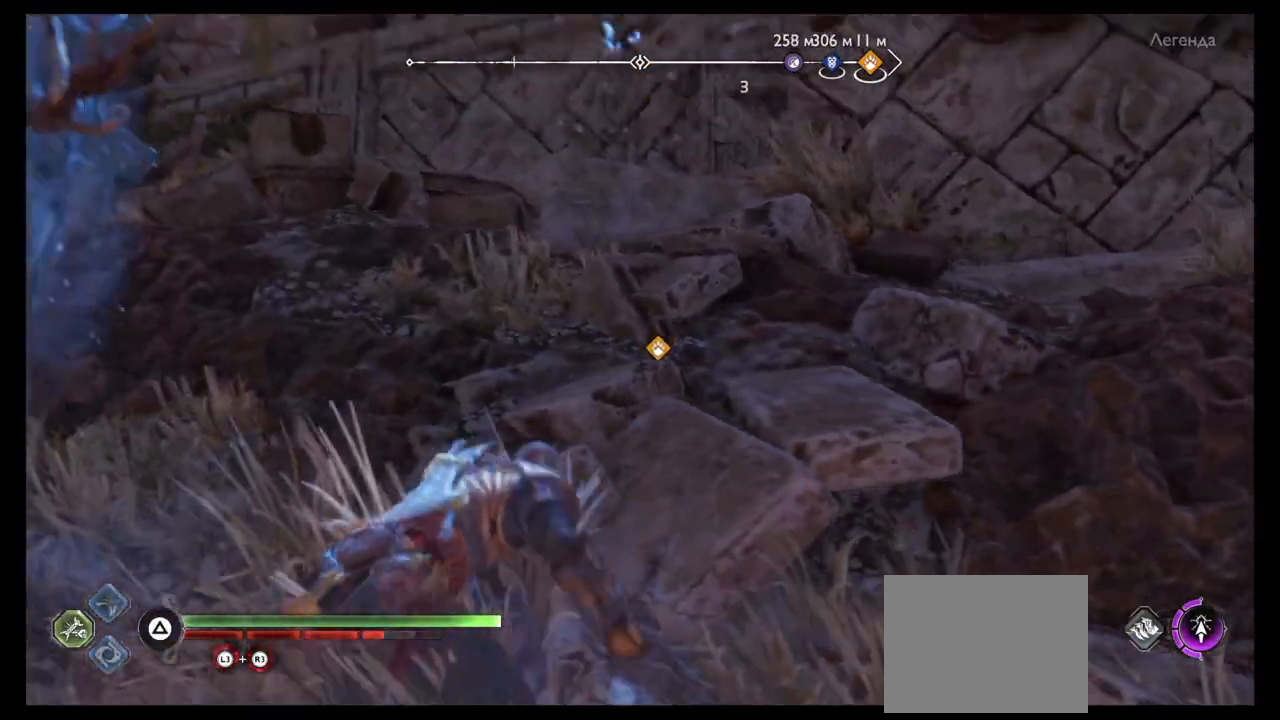
{"buttons": [], "left_stick": "left", "right_stick": "left", "events": [[33, "left_stick", "up-left"], [133, "right_stick", "up-left"], [200, "left_stick", "down"], [267, "right_stick", "left"], [500, "left_stick", "left"]]}
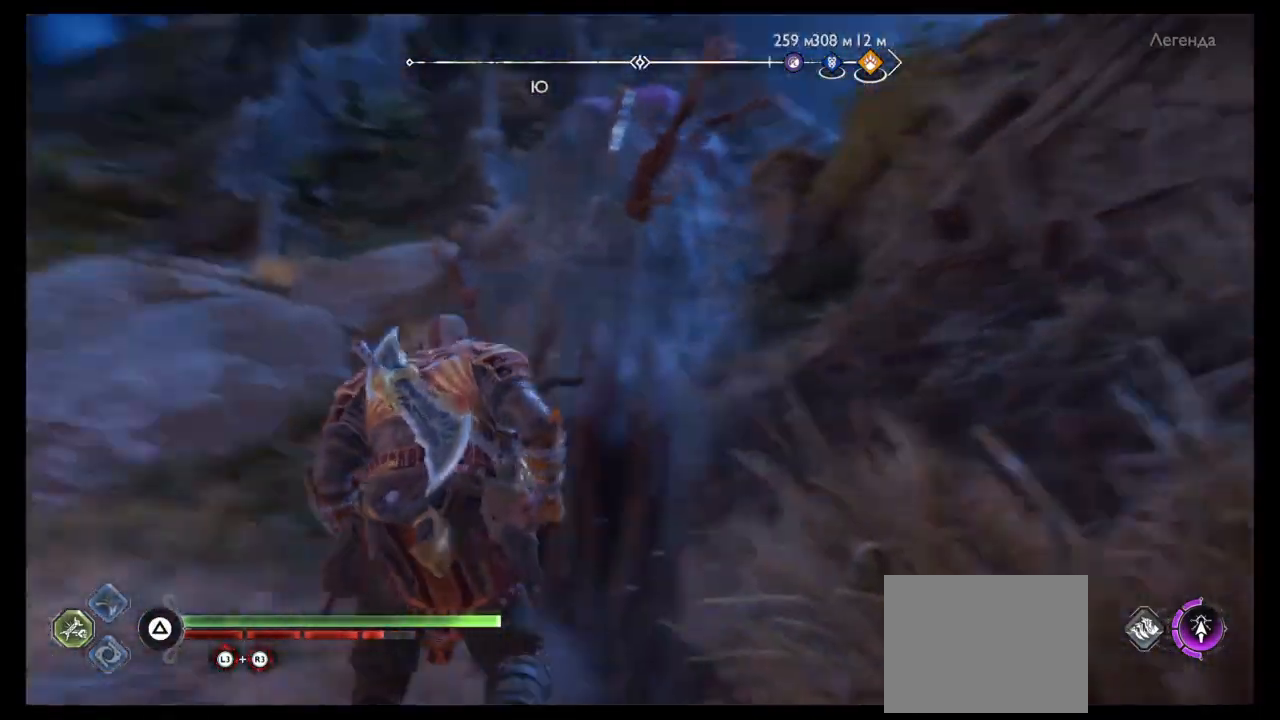
{"buttons": [], "left_stick": "center", "right_stick": "center", "events": [[234, "right_stick", "down-left"], [401, "left_stick", "center"], [401, "right_stick", "down"], [501, "right_stick", "center"]]}
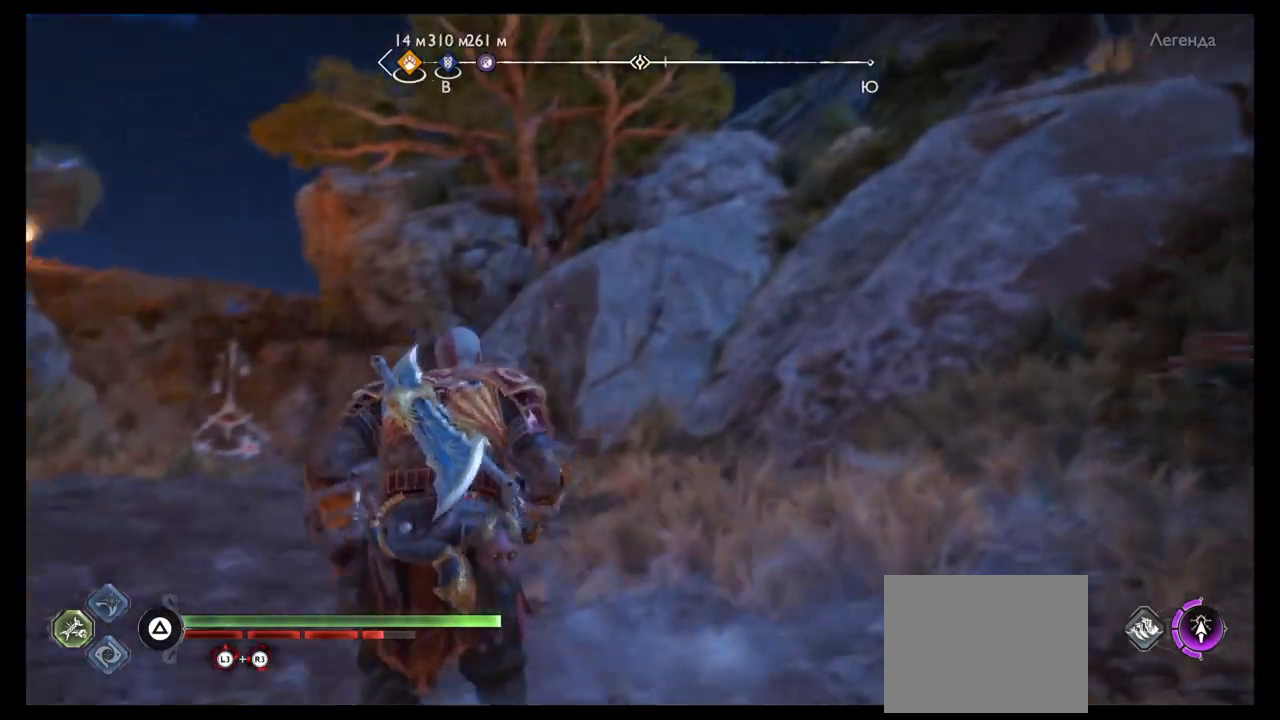
{"buttons": [], "left_stick": "up", "right_stick": "center", "events": [[167, "right_stick", "down"], [300, "left_stick", "up"], [333, "right_stick", "center"]]}
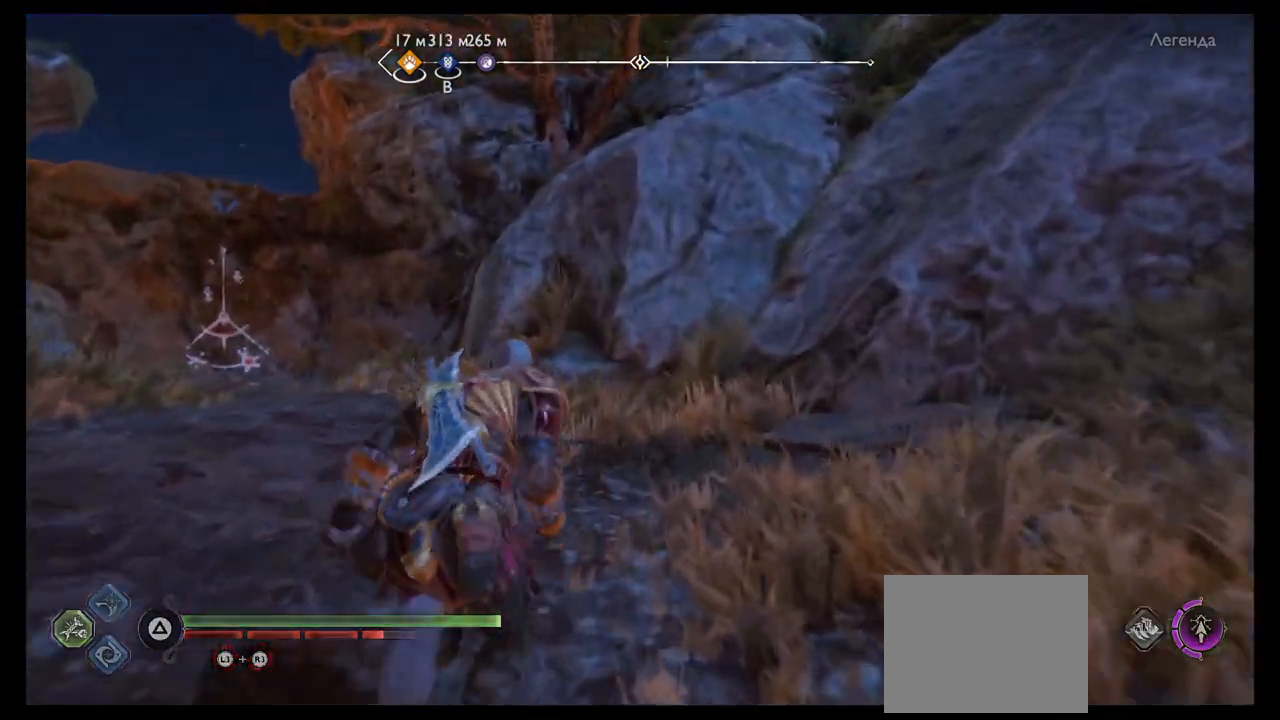
{"buttons": [], "left_stick": "up", "right_stick": "left", "events": [[300, "left_stick", "up-left"], [334, "right_stick", "left"], [401, "left_stick", "up"]]}
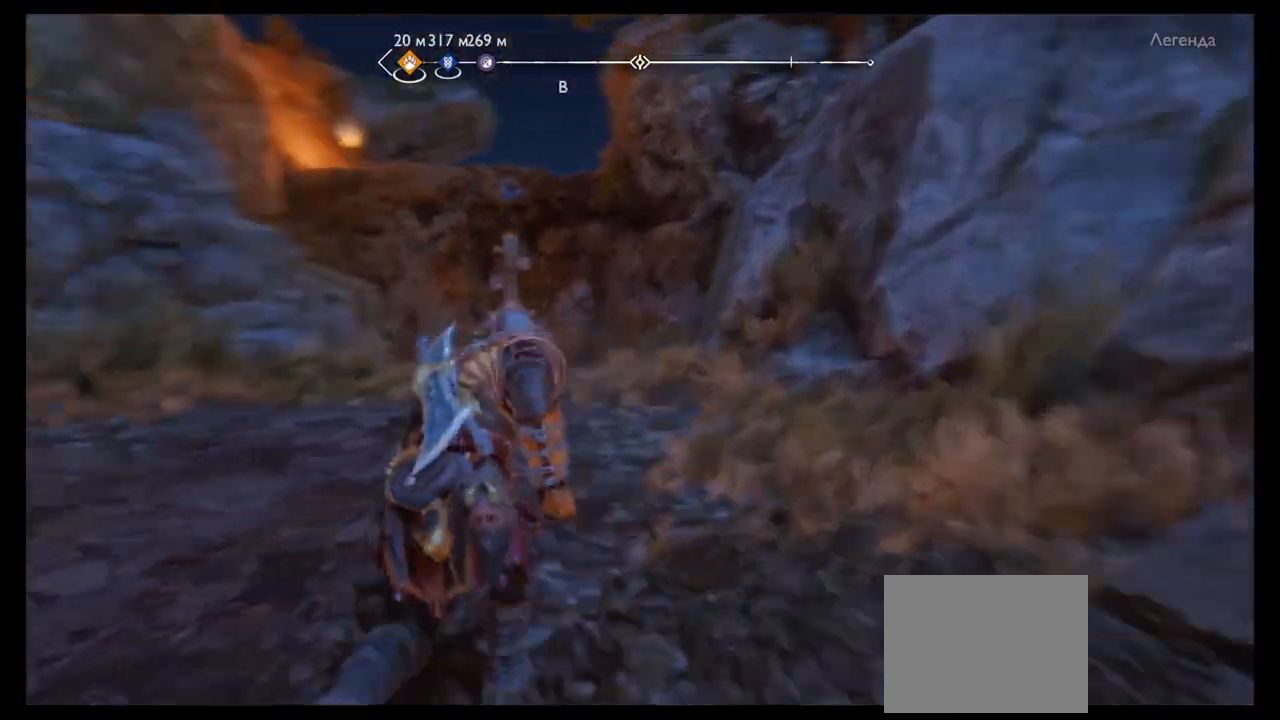
{"buttons": [], "left_stick": "up", "right_stick": "center", "events": [[133, "right_stick", "center"]]}
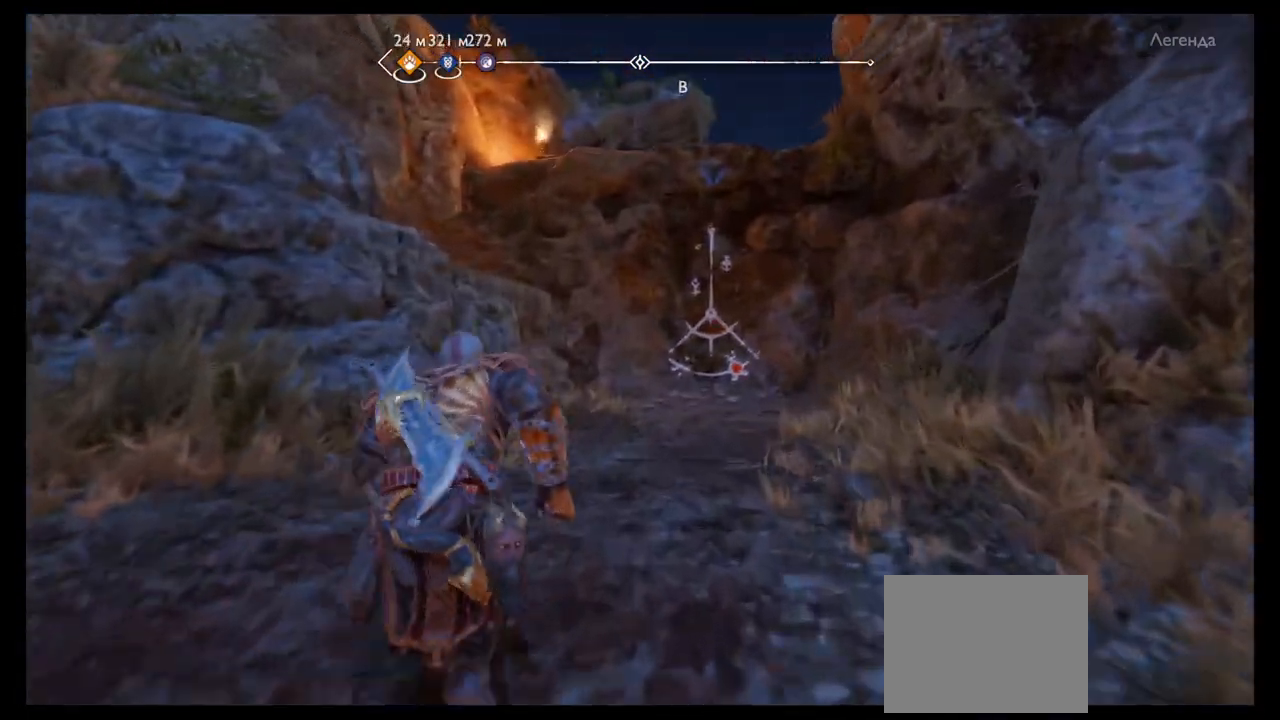
{"buttons": [], "left_stick": "up", "right_stick": "center", "events": [[234, "right_stick", "right"], [401, "right_stick", "center"]]}
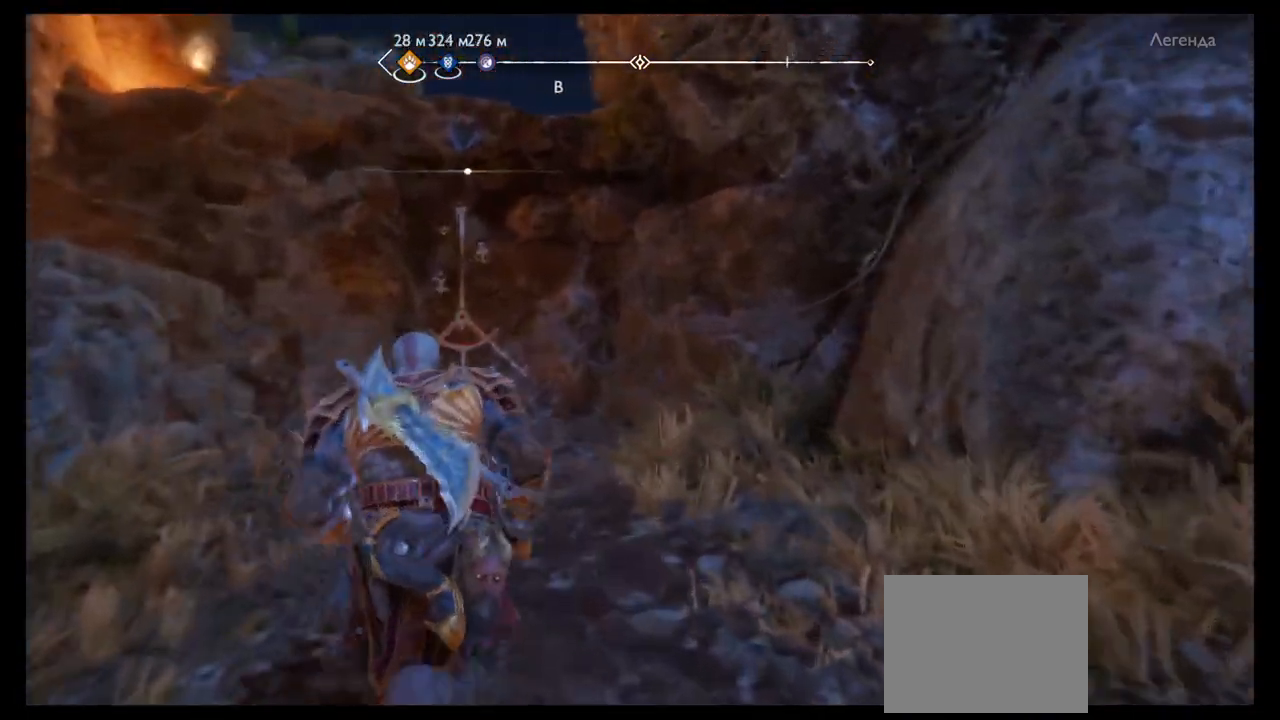
{"buttons": [], "left_stick": "up", "right_stick": "center", "events": [[167, "right_stick", "up"], [400, "right_stick", "center"]]}
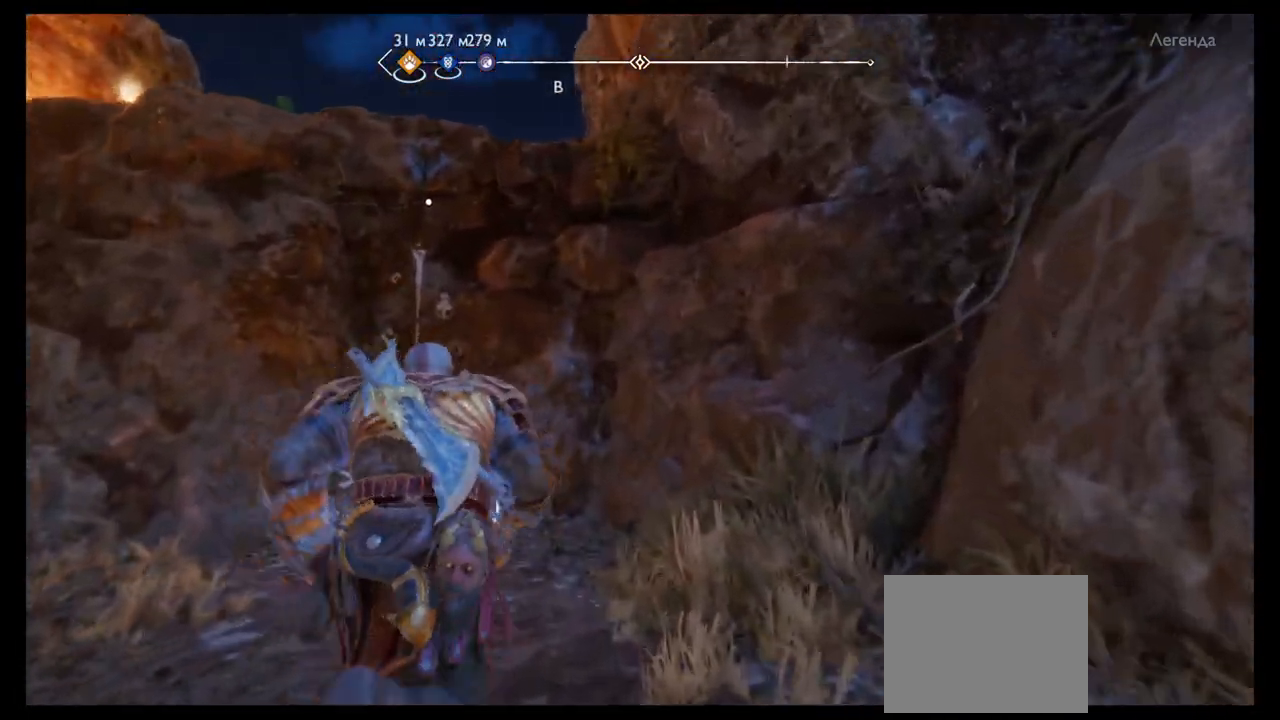
{"buttons": [], "left_stick": "left", "right_stick": "center", "events": [[100, "CIRCLE", "down"], [134, "left_stick", "up-left"], [200, "CIRCLE", "up"], [300, "CIRCLE", "down"], [367, "CIRCLE", "up"], [367, "left_stick", "left"], [401, "CIRCLE", "down"], [501, "CIRCLE", "up"]]}
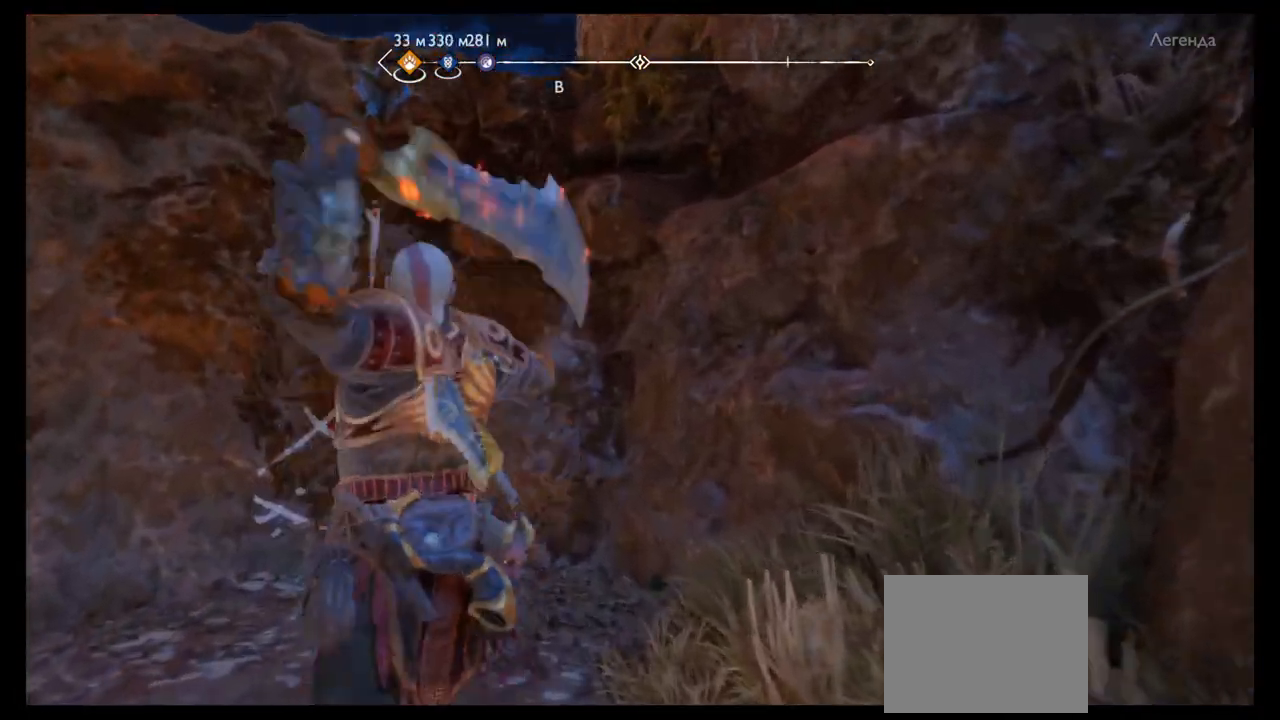
{"buttons": [], "left_stick": "left", "right_stick": "center", "events": []}
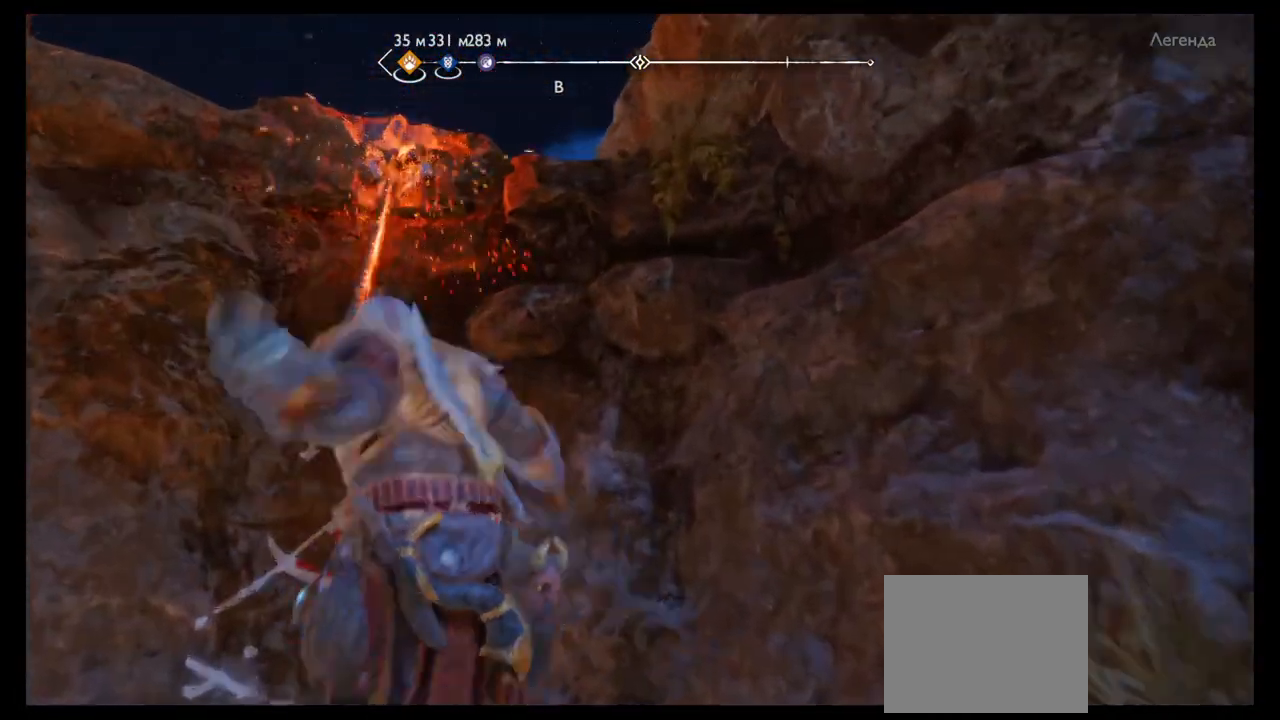
{"buttons": [], "left_stick": "center", "right_stick": "center", "events": [[134, "left_stick", "center"]]}
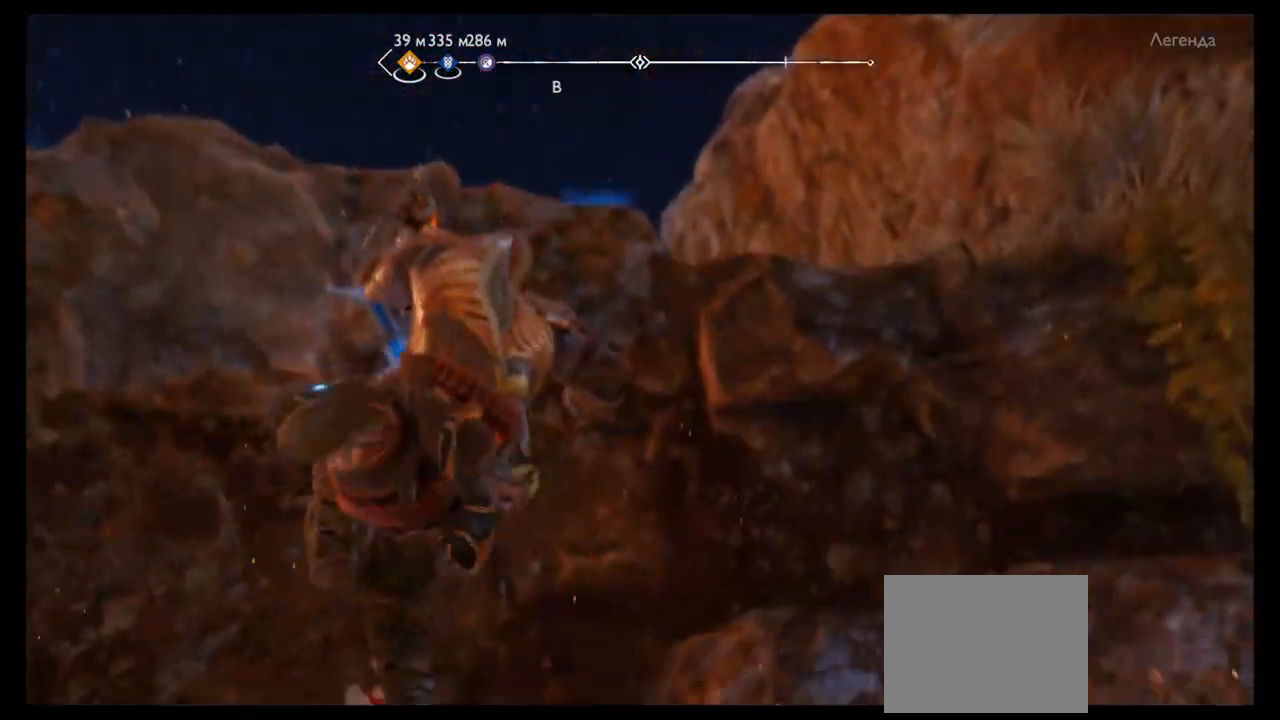
{"buttons": [], "left_stick": "center", "right_stick": "center", "events": [[133, "TRIANGLE", "down"], [400, "TRIANGLE", "up"]]}
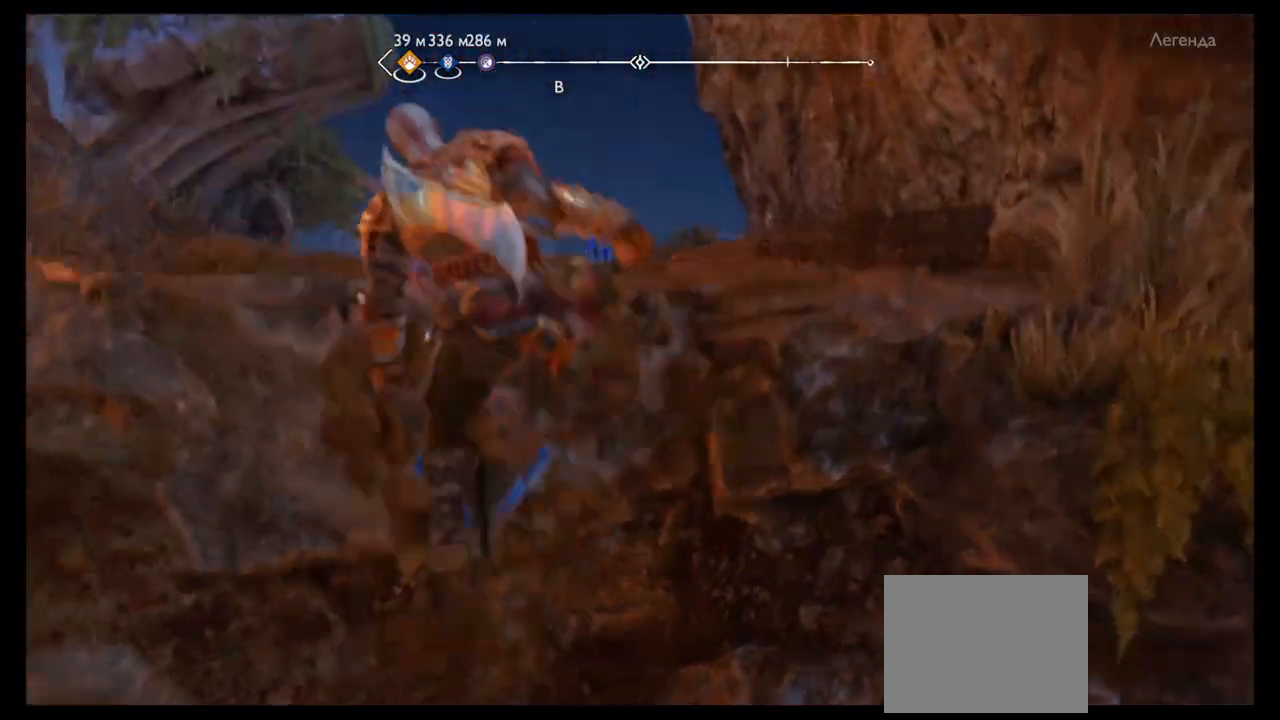
{"buttons": [], "left_stick": "center", "right_stick": "left", "events": [[34, "TRIANGLE", "down"], [134, "TRIANGLE", "up"], [467, "right_stick", "left"]]}
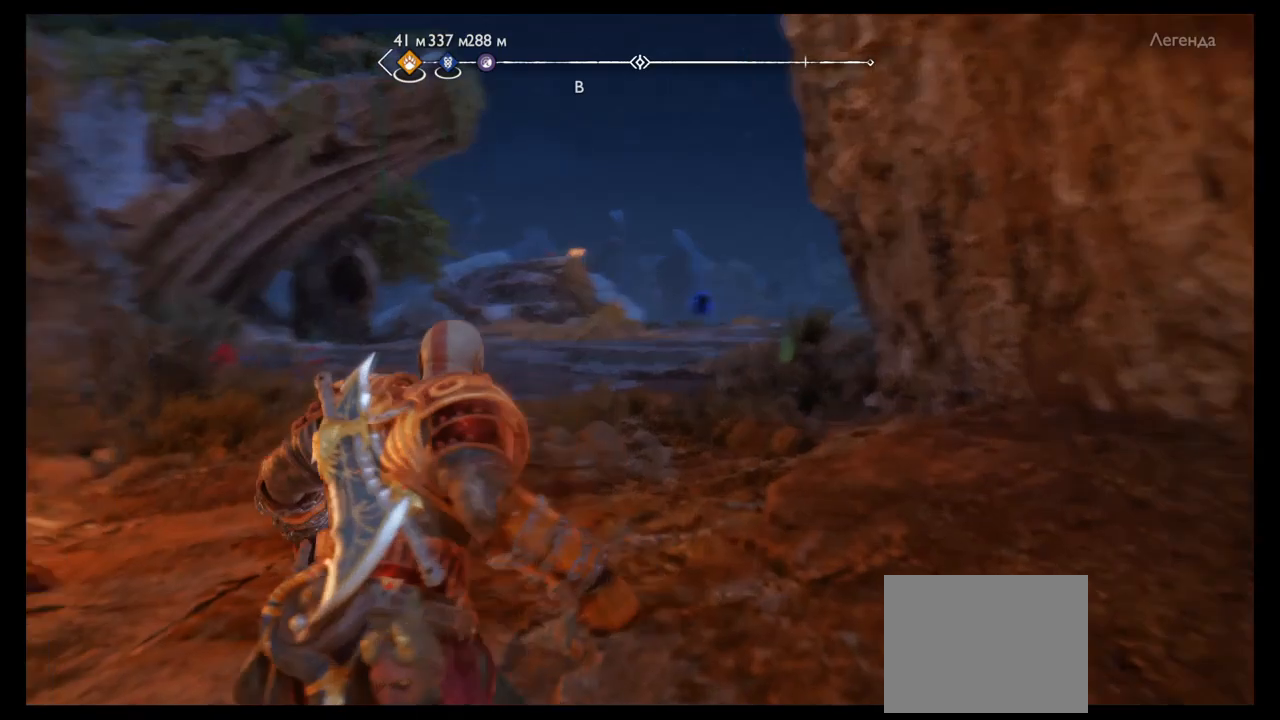
{"buttons": [], "left_stick": "center", "right_stick": "center", "events": [[133, "right_stick", "center"], [267, "TRIANGLE", "down"], [400, "TRIANGLE", "up"]]}
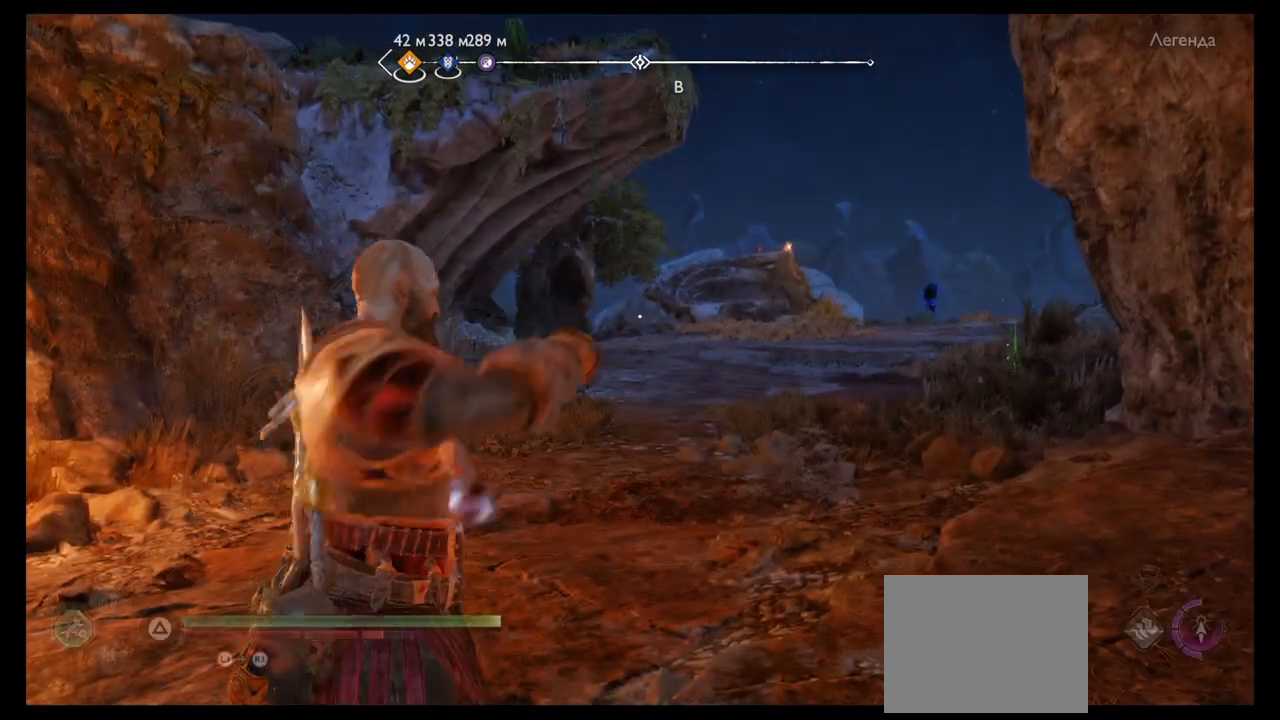
{"buttons": [], "left_stick": "center", "right_stick": "center", "events": [[267, "left_stick", "up"], [267, "right_stick", "down"], [367, "left_stick", "center"], [501, "right_stick", "center"]]}
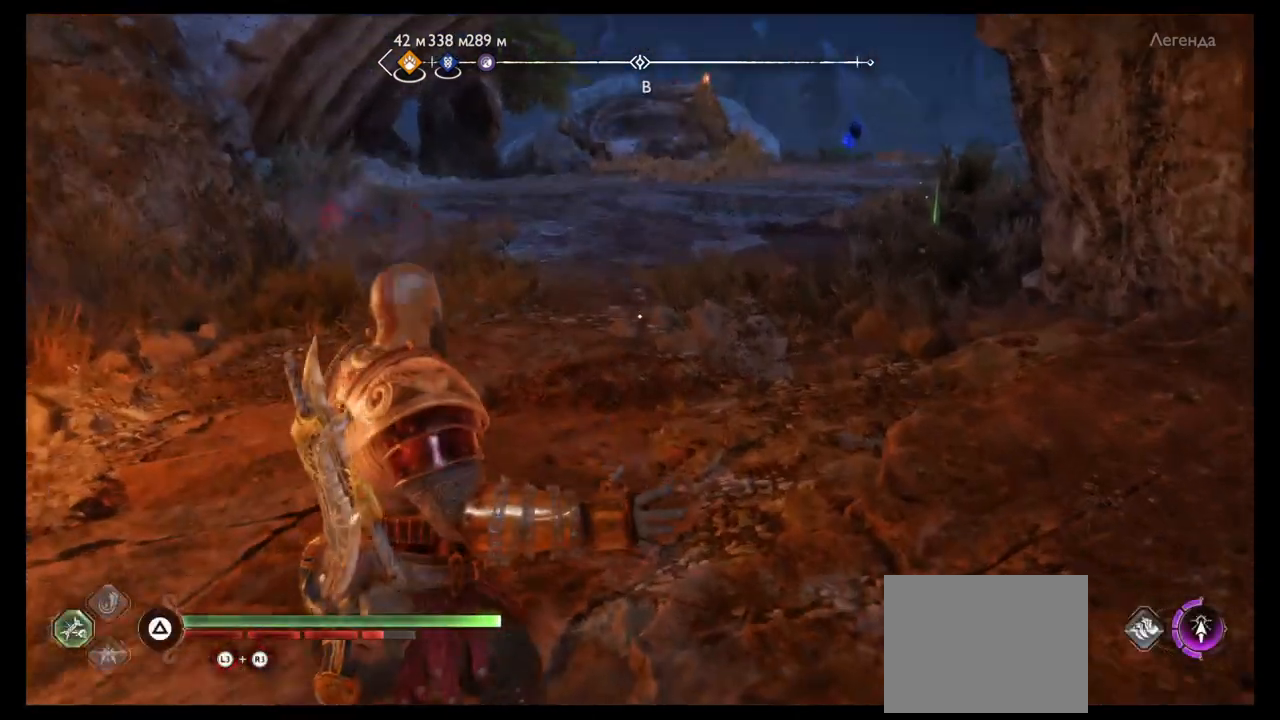
{"buttons": [], "left_stick": "up", "right_stick": "center", "events": [[233, "left_stick", "up"]]}
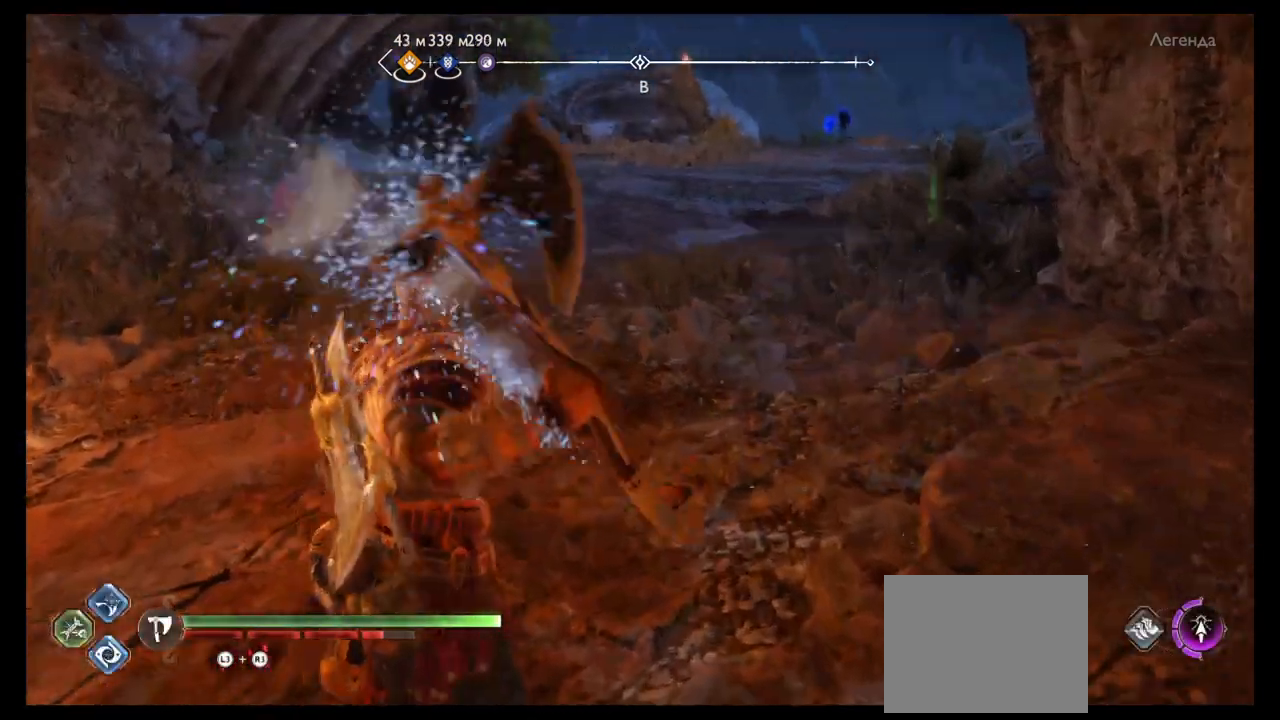
{"buttons": [], "left_stick": "center", "right_stick": "center", "events": [[67, "right_stick", "right"], [301, "right_stick", "center"], [367, "left_stick", "center"]]}
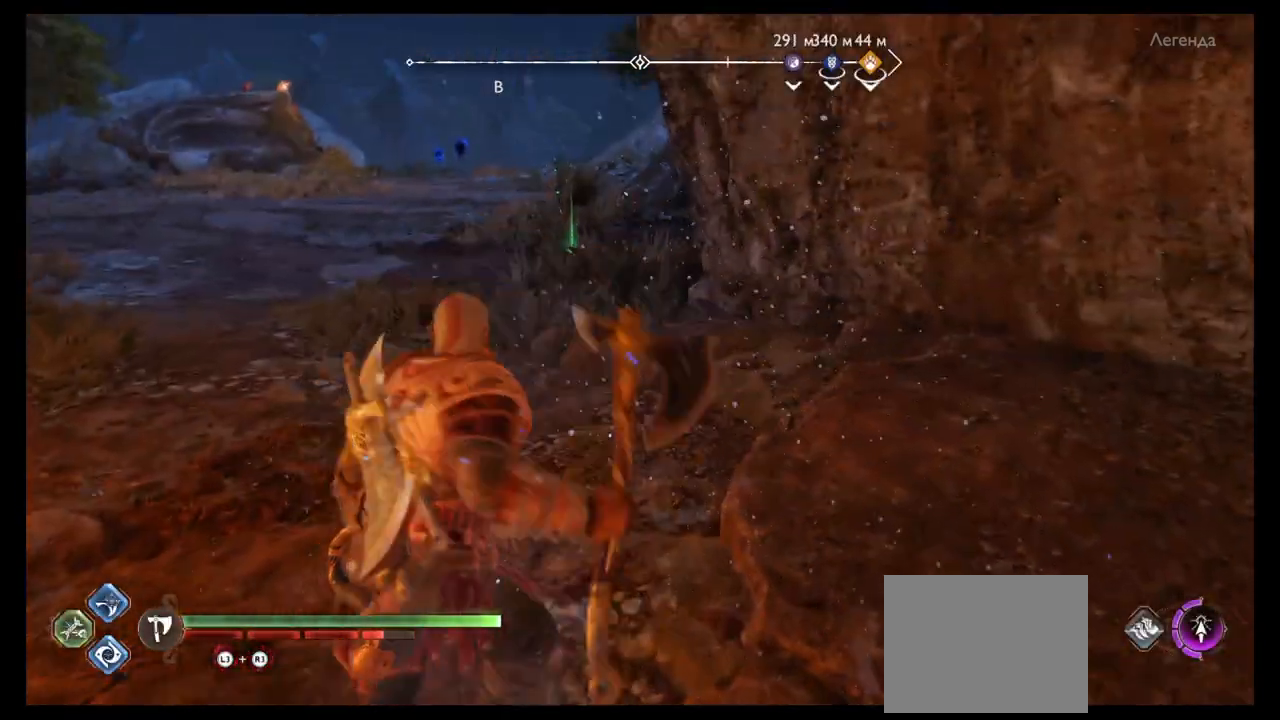
{"buttons": [], "left_stick": "up", "right_stick": "center", "events": [[233, "right_stick", "up-right"], [300, "left_stick", "up"], [400, "right_stick", "center"]]}